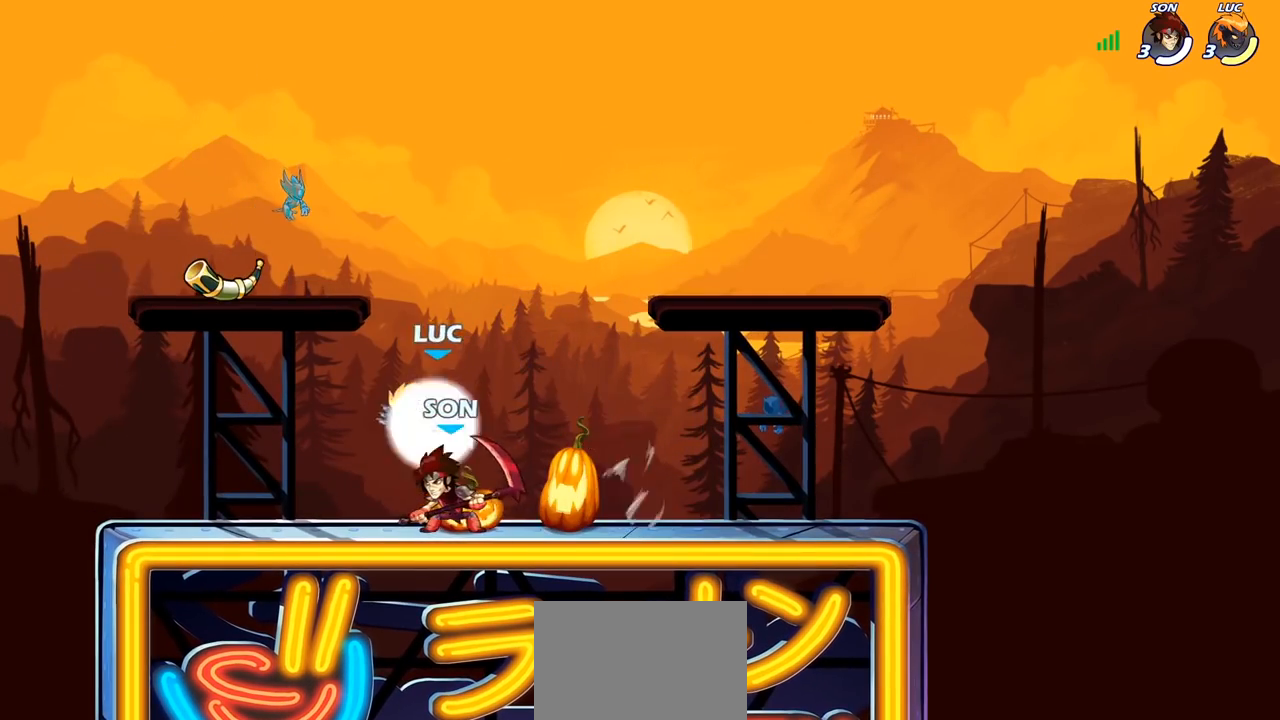
Gameplay with a controller (PlayStation layout); each line is a JSON object with the inputs held at the frame after it. "events" lists button and stick changes between this image and that frame as [ms after this image, input, new state], when the widget could be followed in between.
{"buttons": ["SQUARE"], "left_stick": "right", "right_stick": "center", "events": [[150, "R1", "up"], [150, "R2", "up"], [150, "left_stick", "down-right"], [200, "left_stick", "right"], [417, "R2", "down"], [450, "R2", "up"], [450, "SQUARE", "down"]]}
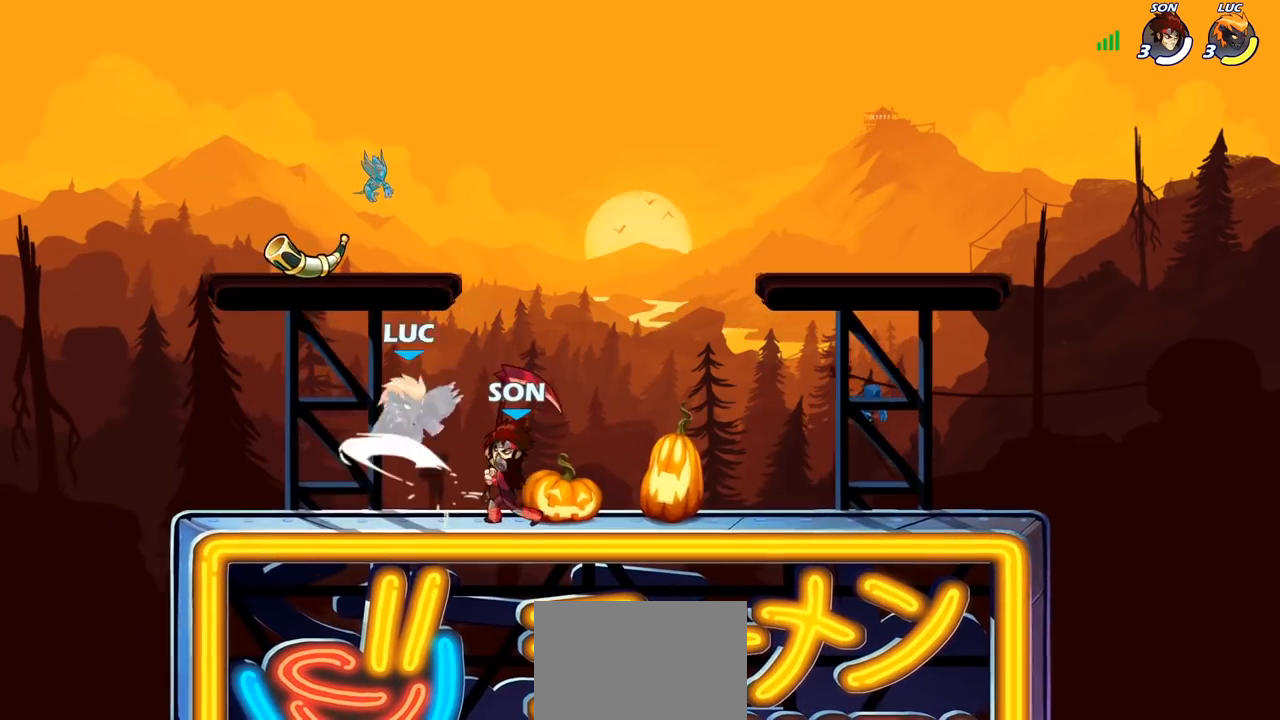
{"buttons": ["R2"], "left_stick": "down-left", "right_stick": "center", "events": [[50, "SQUARE", "up"], [83, "left_stick", "center"], [267, "R1", "down"], [300, "CROSS", "down"], [300, "left_stick", "down-left"], [317, "R2", "down"], [433, "CROSS", "up"], [467, "R1", "up"]]}
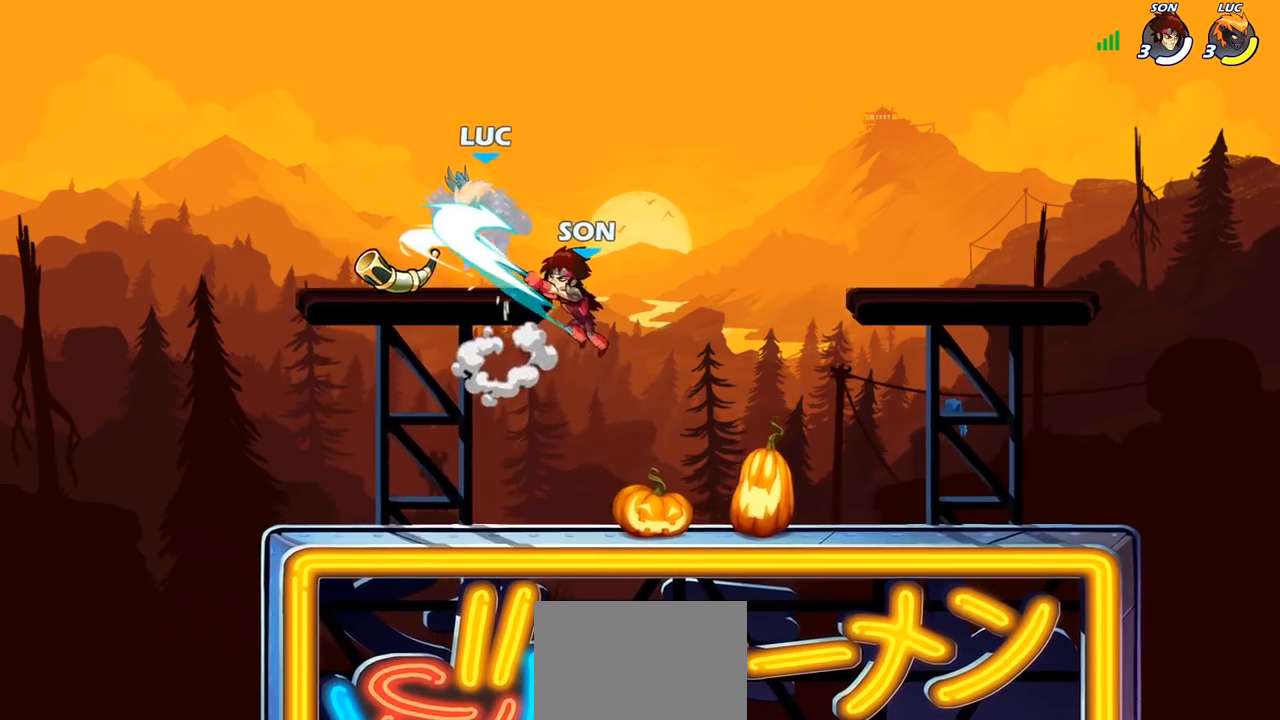
{"buttons": [], "left_stick": "up-right", "right_stick": "center", "events": [[133, "left_stick", "center"], [150, "R2", "up"], [217, "left_stick", "up-right"]]}
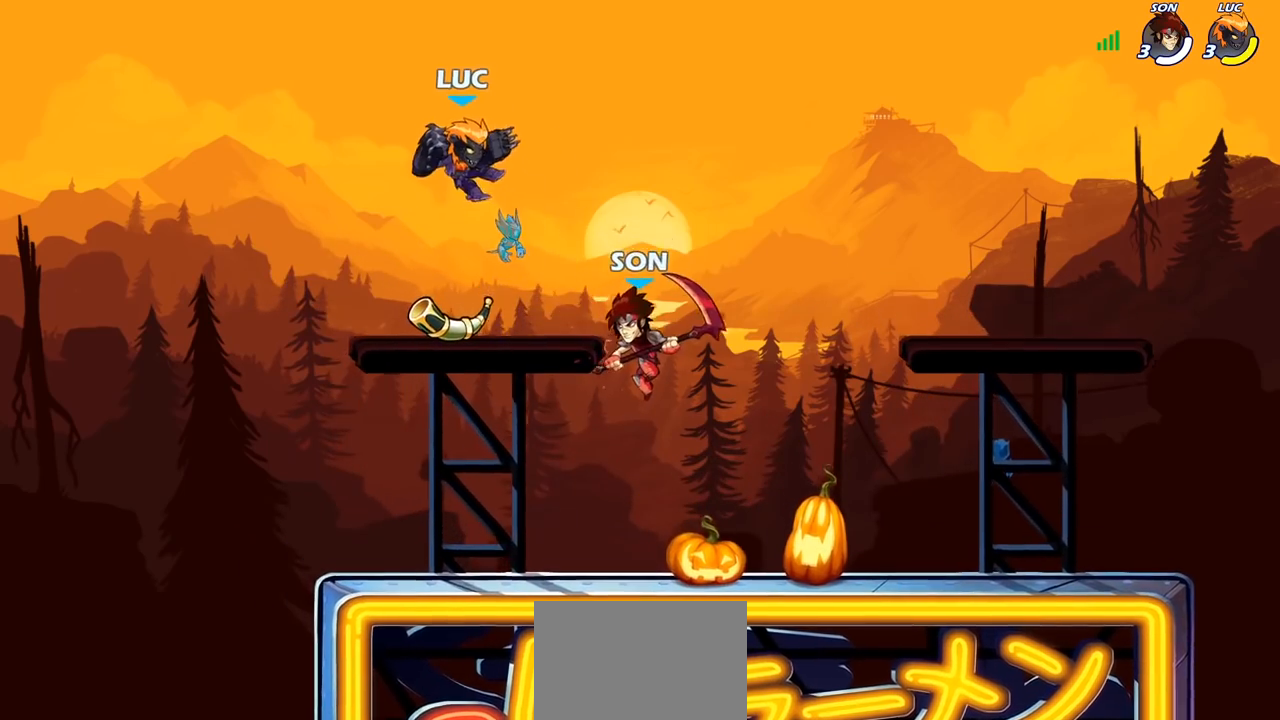
{"buttons": [], "left_stick": "down-left", "right_stick": "center", "events": [[100, "CROSS", "down"], [100, "R2", "down"], [100, "left_stick", "up"], [300, "CROSS", "up"], [300, "R2", "up"], [450, "left_stick", "down-left"]]}
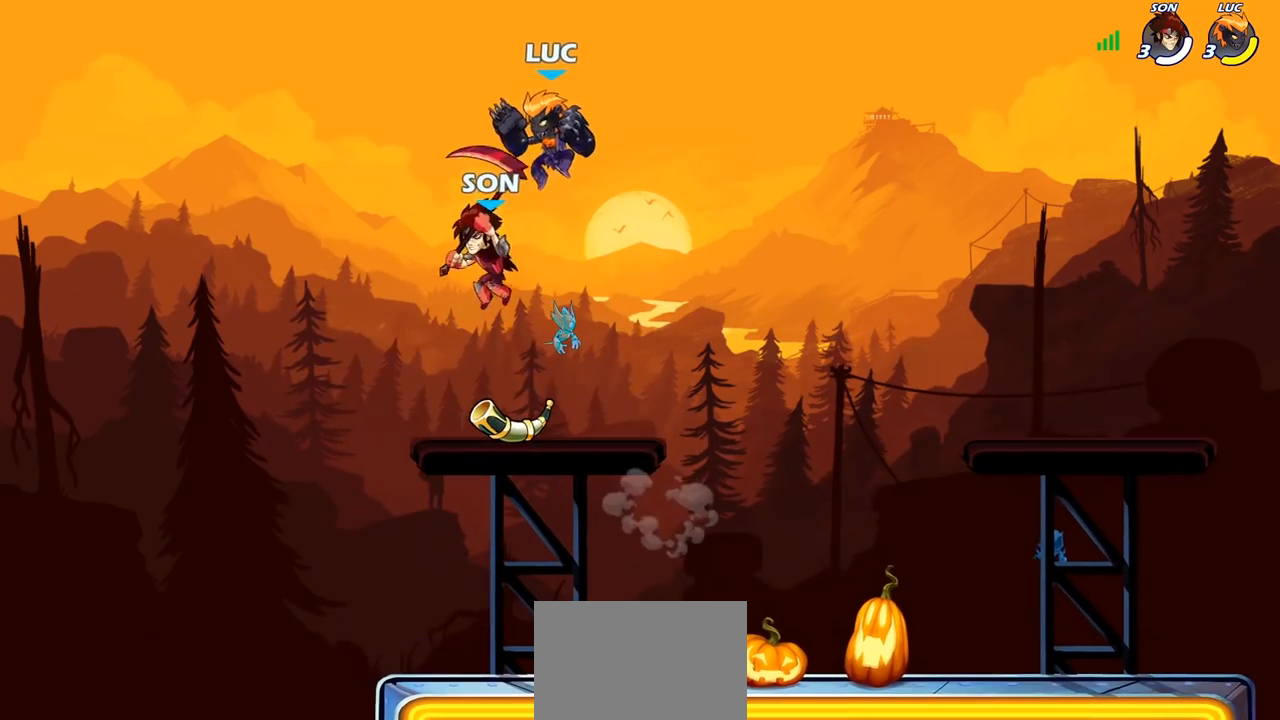
{"buttons": [], "left_stick": "down-left", "right_stick": "center", "events": [[83, "SQUARE", "down"], [150, "SQUARE", "up"], [383, "left_stick", "left"], [483, "left_stick", "down-left"]]}
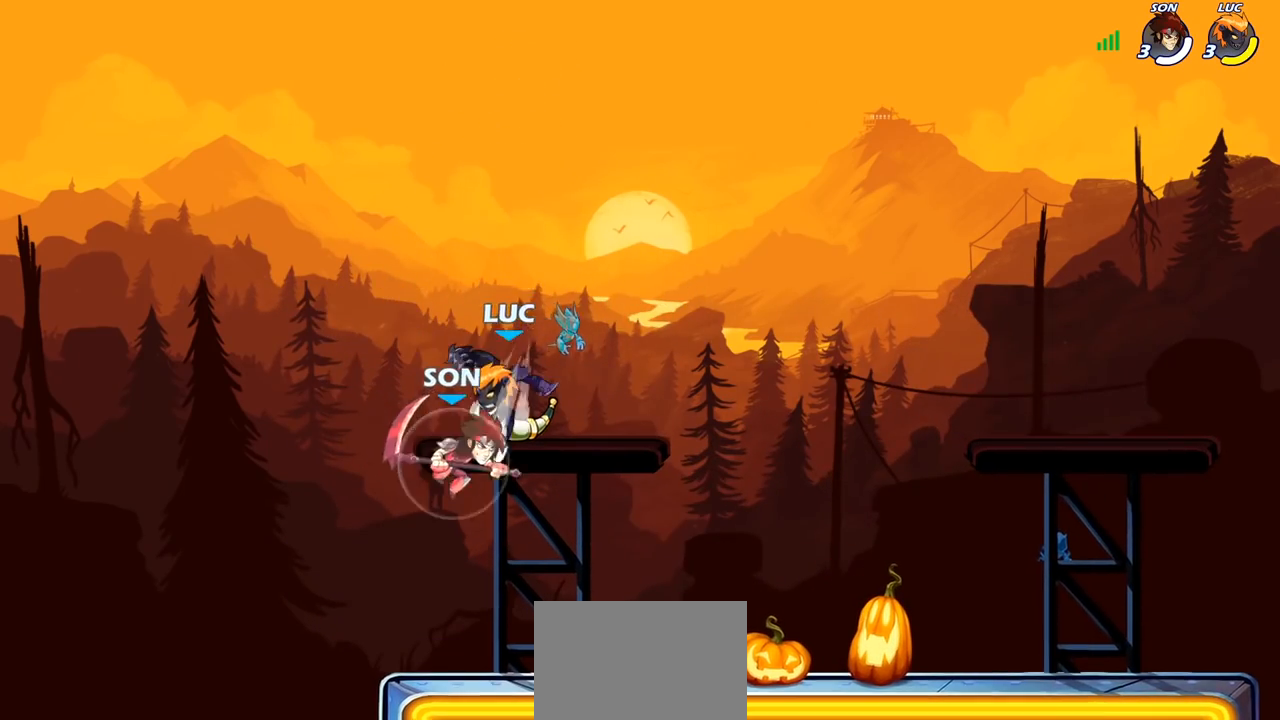
{"buttons": [], "left_stick": "right", "right_stick": "center", "events": [[267, "left_stick", "down-right"], [317, "left_stick", "right"], [350, "CROSS", "down"], [467, "CROSS", "up"]]}
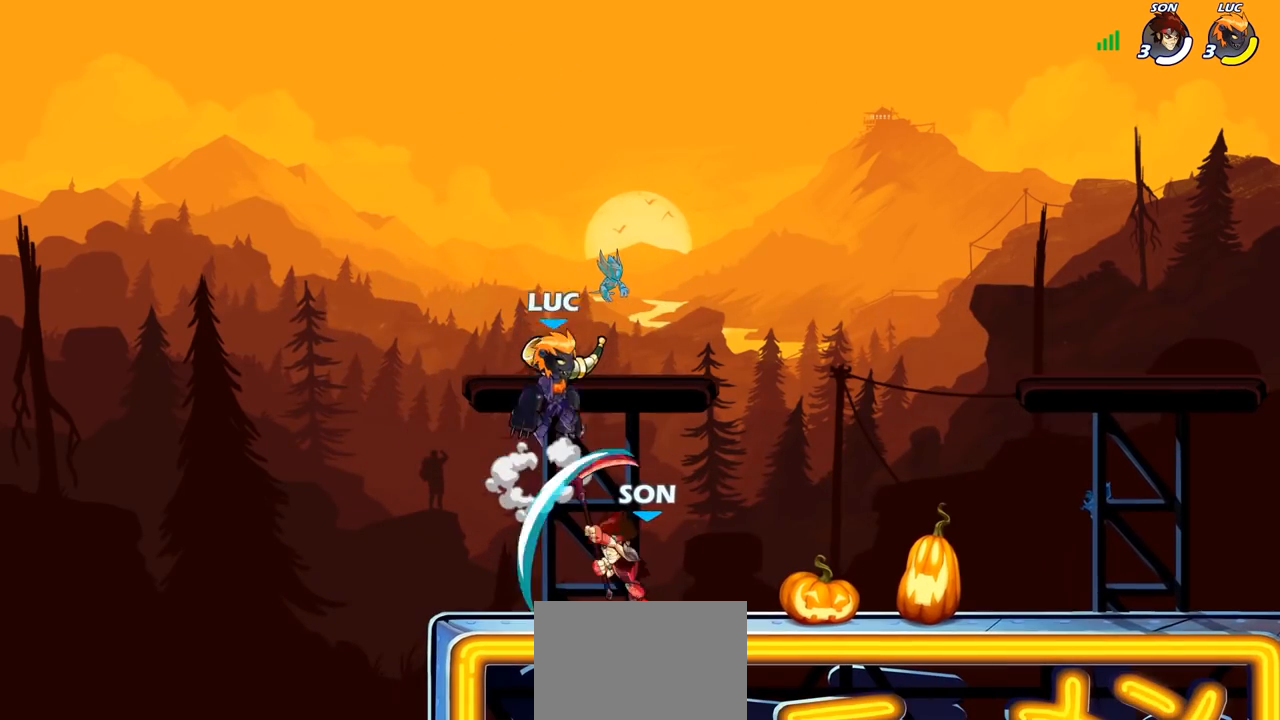
{"buttons": [], "left_stick": "center", "right_stick": "center", "events": [[133, "left_stick", "down"], [300, "left_stick", "down-right"], [383, "SQUARE", "down"], [417, "left_stick", "center"], [450, "SQUARE", "up"]]}
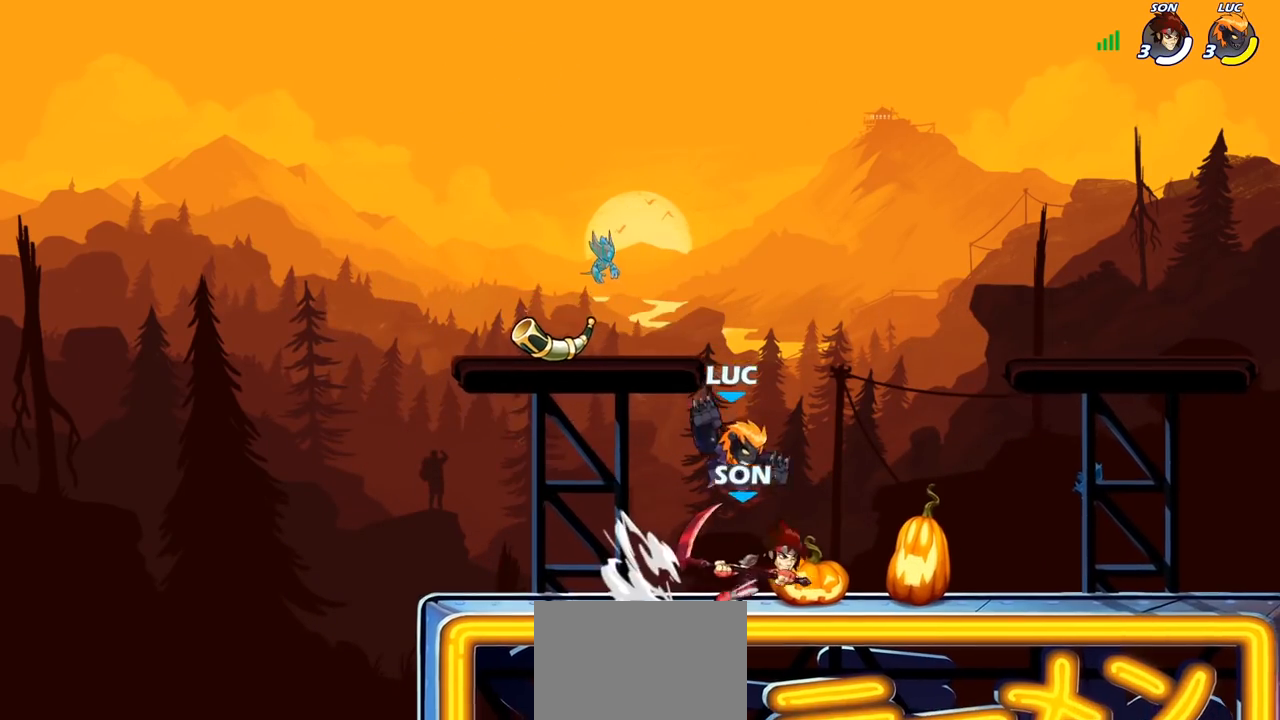
{"buttons": [], "left_stick": "center", "right_stick": "center", "events": []}
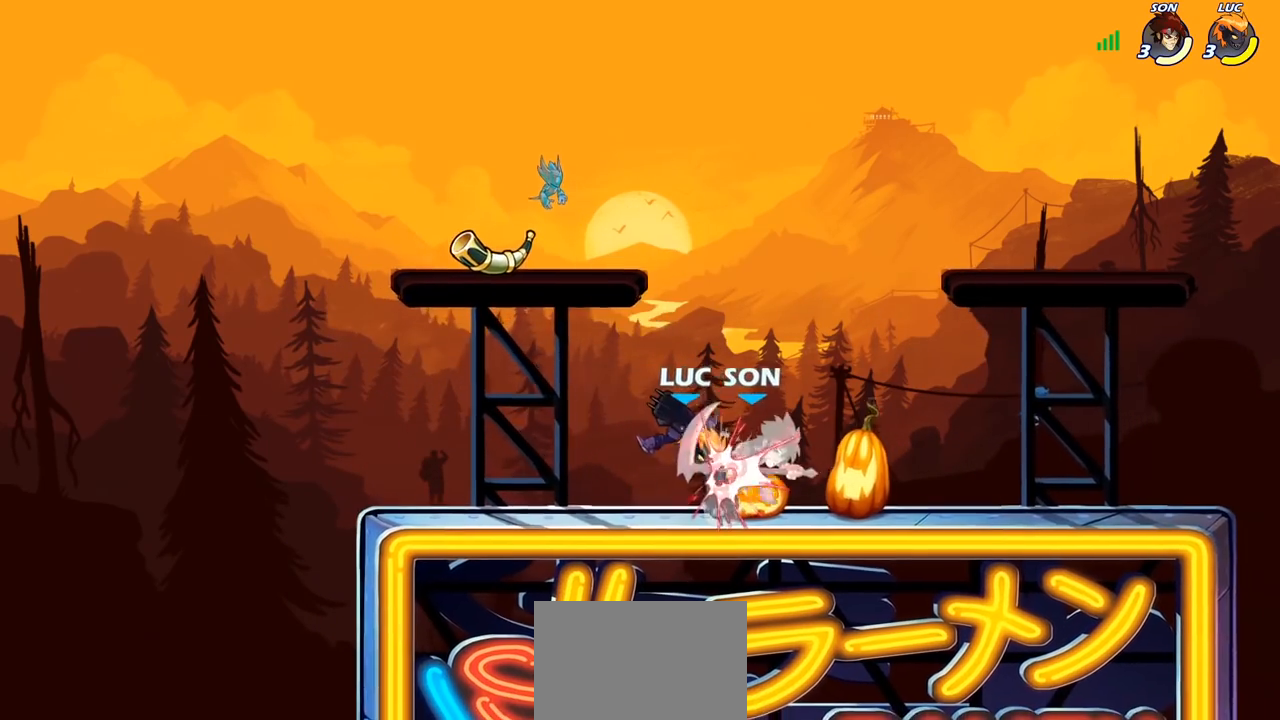
{"buttons": ["SQUARE"], "left_stick": "left", "right_stick": "center", "events": [[133, "left_stick", "right"], [233, "R2", "down"], [267, "R1", "down"], [333, "R1", "up"], [367, "R2", "up"], [417, "left_stick", "left"], [467, "SQUARE", "down"]]}
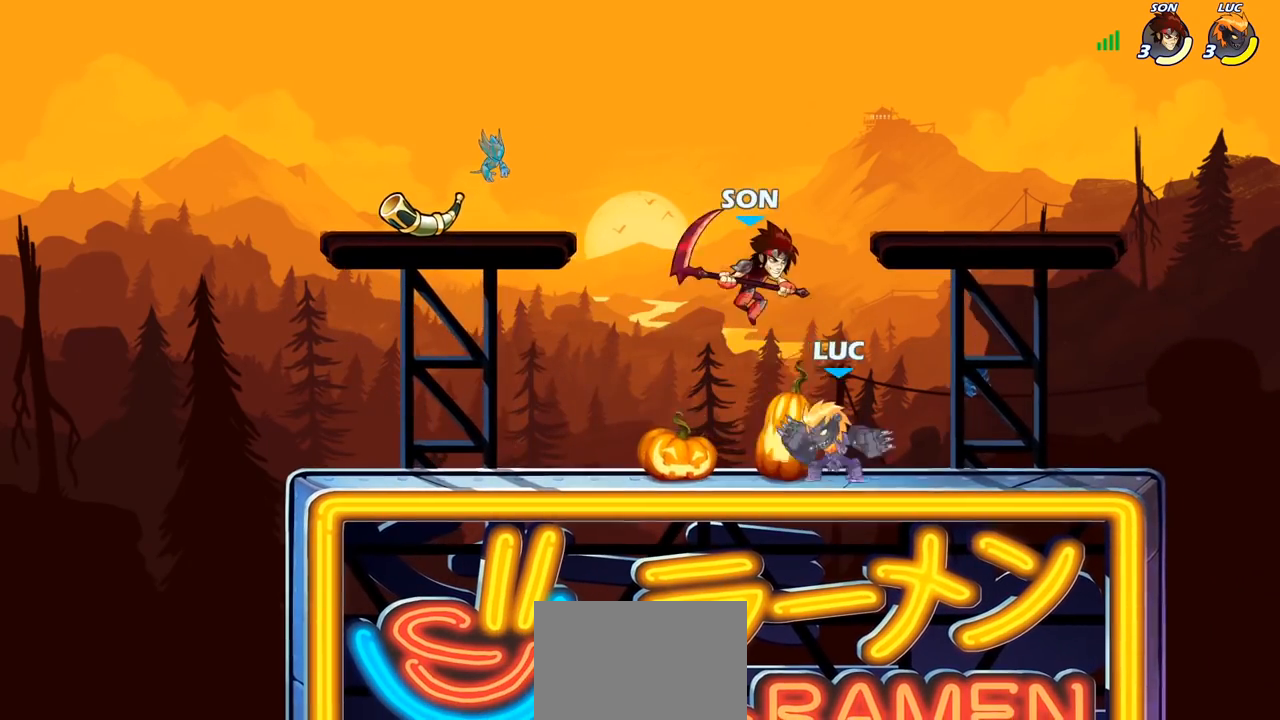
{"buttons": [], "left_stick": "up-right", "right_stick": "center", "events": [[67, "SQUARE", "up"], [133, "left_stick", "center"], [417, "left_stick", "right"], [483, "left_stick", "up-right"]]}
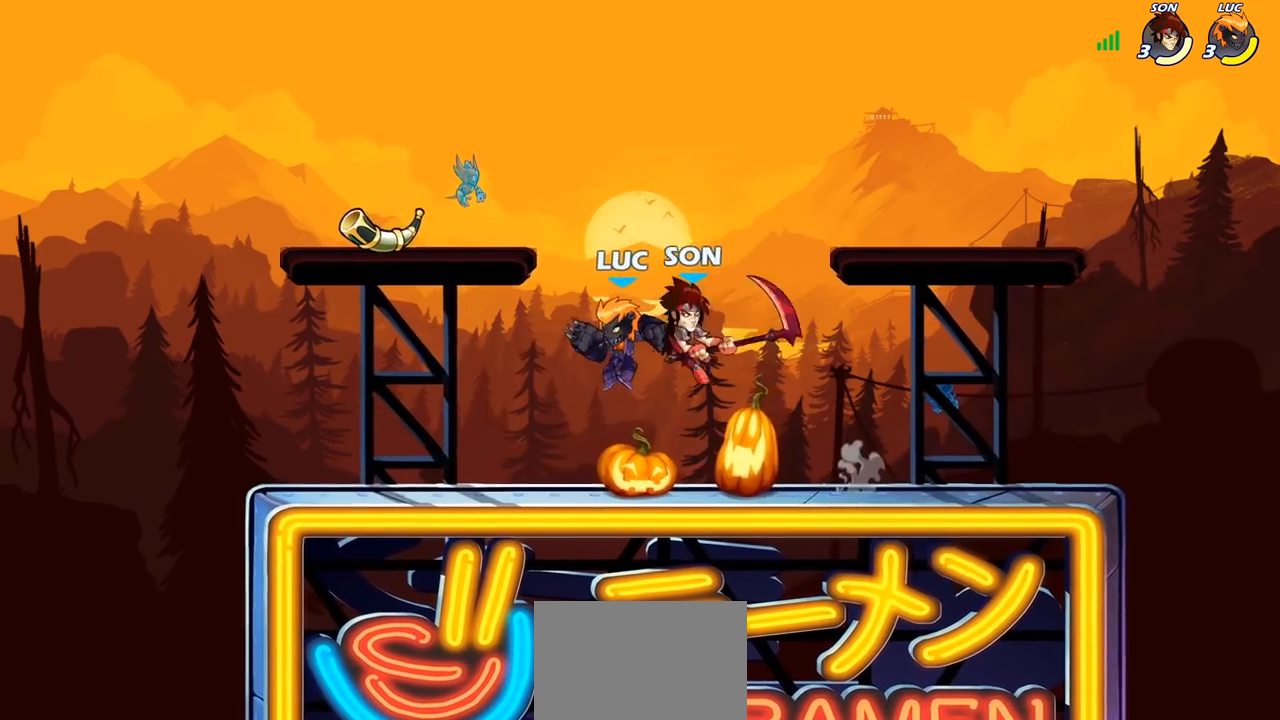
{"buttons": [], "left_stick": "down-left", "right_stick": "center", "events": [[17, "CROSS", "down"], [200, "CROSS", "up"], [200, "left_stick", "up-left"], [300, "left_stick", "down-left"]]}
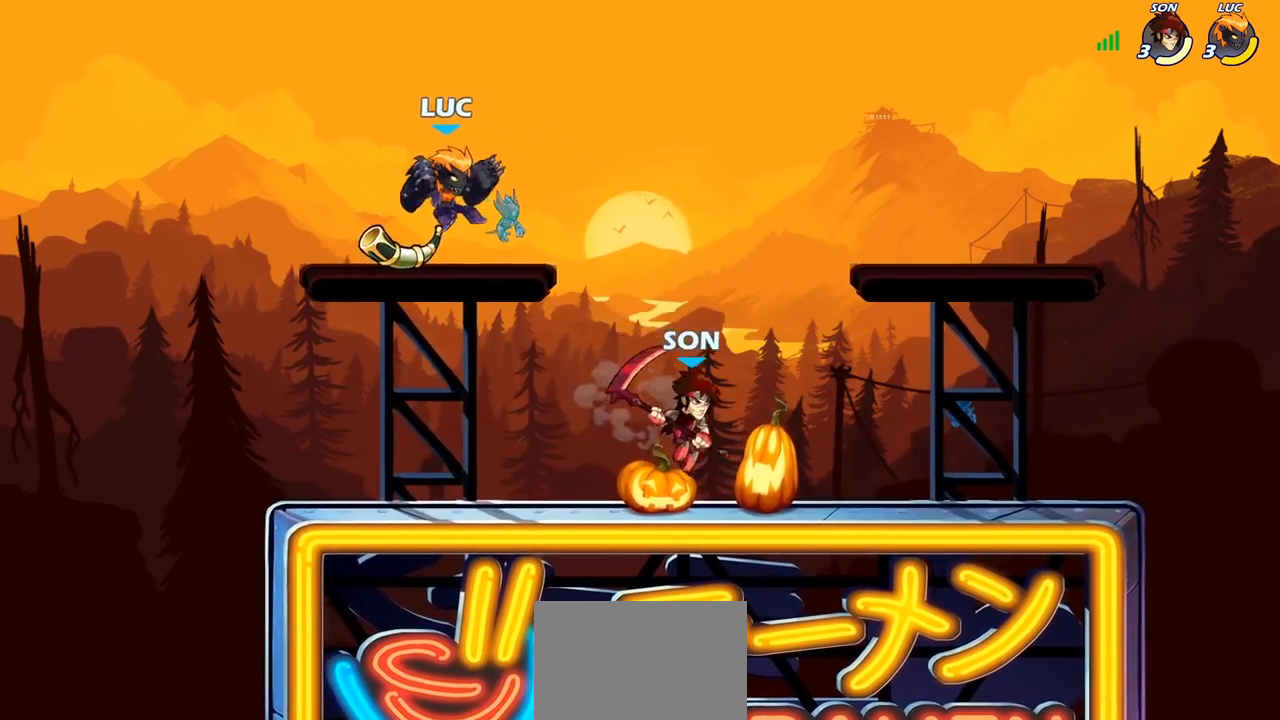
{"buttons": [], "left_stick": "down-right", "right_stick": "center", "events": [[250, "R1", "down"], [283, "left_stick", "down-right"], [383, "R1", "up"]]}
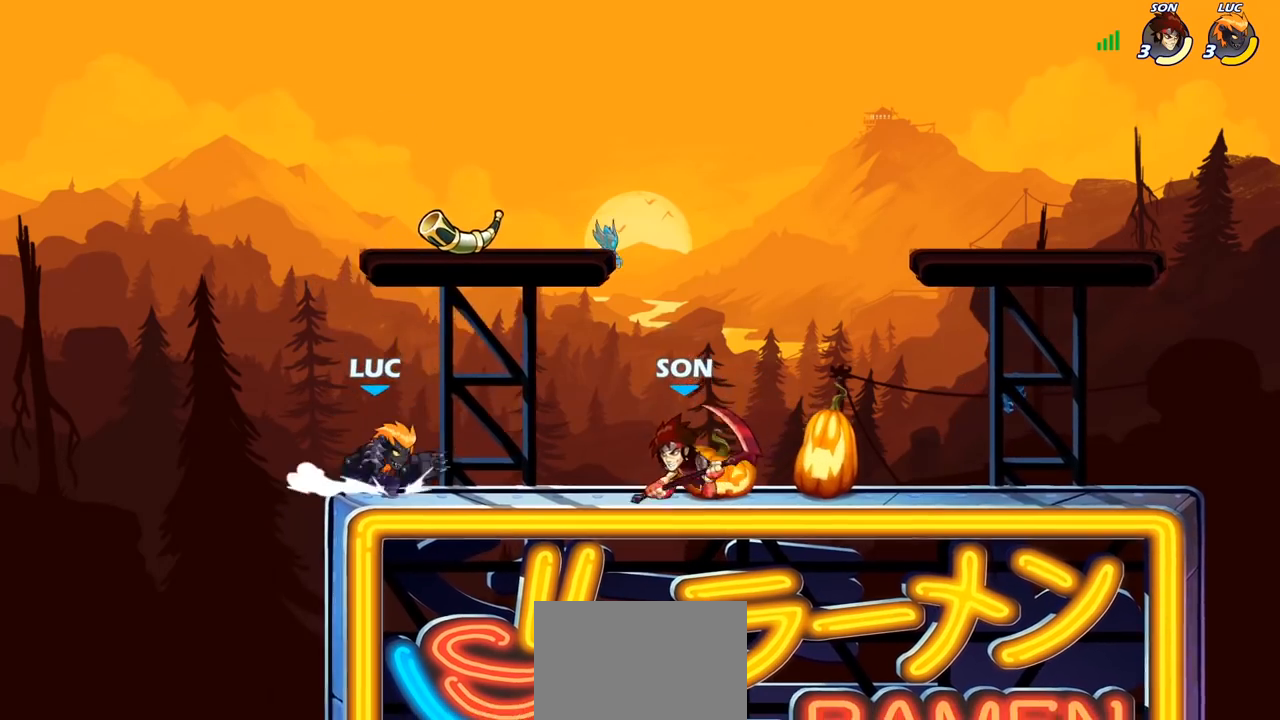
{"buttons": ["SQUARE"], "left_stick": "down", "right_stick": "center", "events": [[33, "left_stick", "center"], [383, "left_stick", "down"], [433, "SQUARE", "down"], [450, "R2", "down"], [483, "R2", "up"]]}
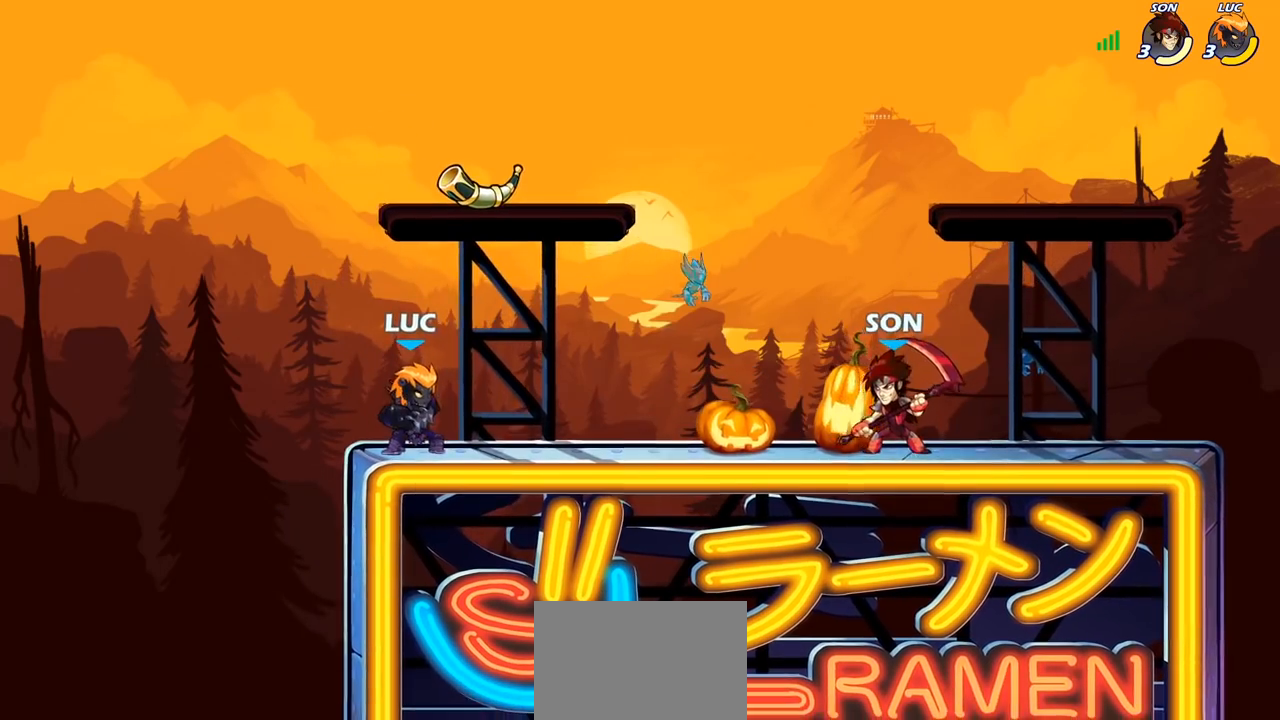
{"buttons": [], "left_stick": "center", "right_stick": "center", "events": [[17, "SQUARE", "up"], [67, "left_stick", "center"]]}
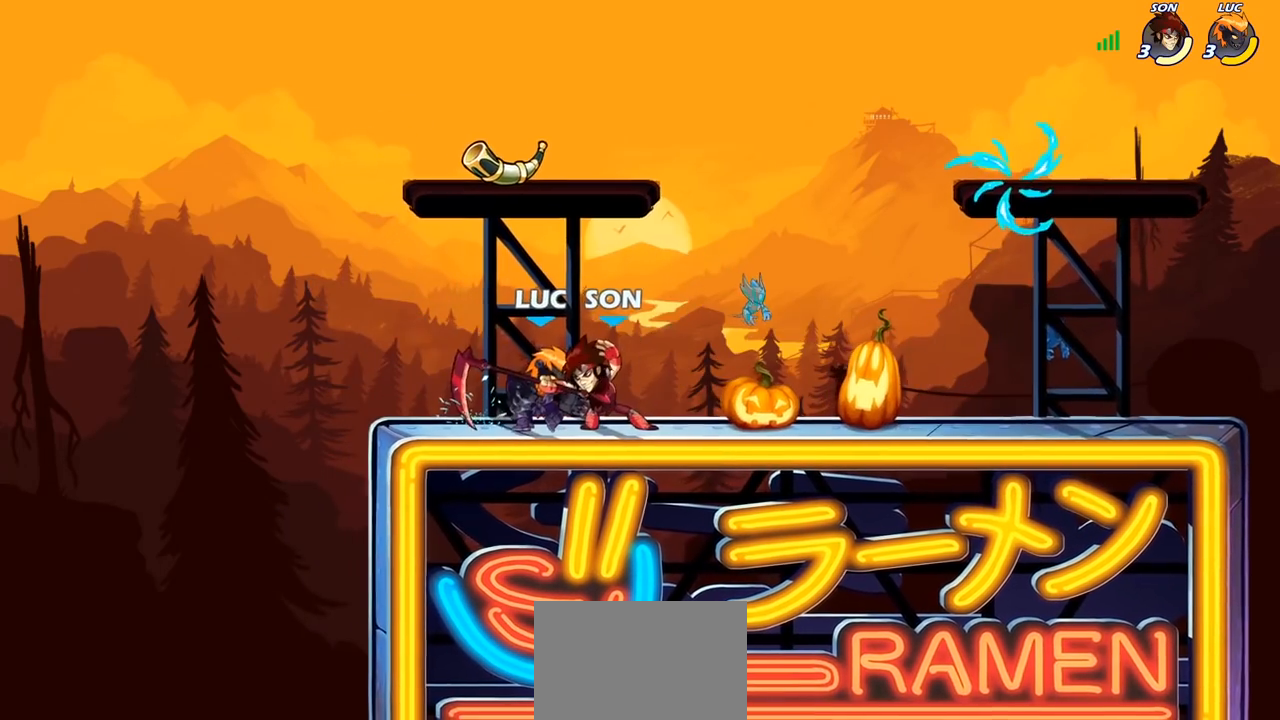
{"buttons": [], "left_stick": "center", "right_stick": "center", "events": [[267, "SQUARE", "down"], [333, "SQUARE", "up"], [417, "SQUARE", "down"], [500, "SQUARE", "up"]]}
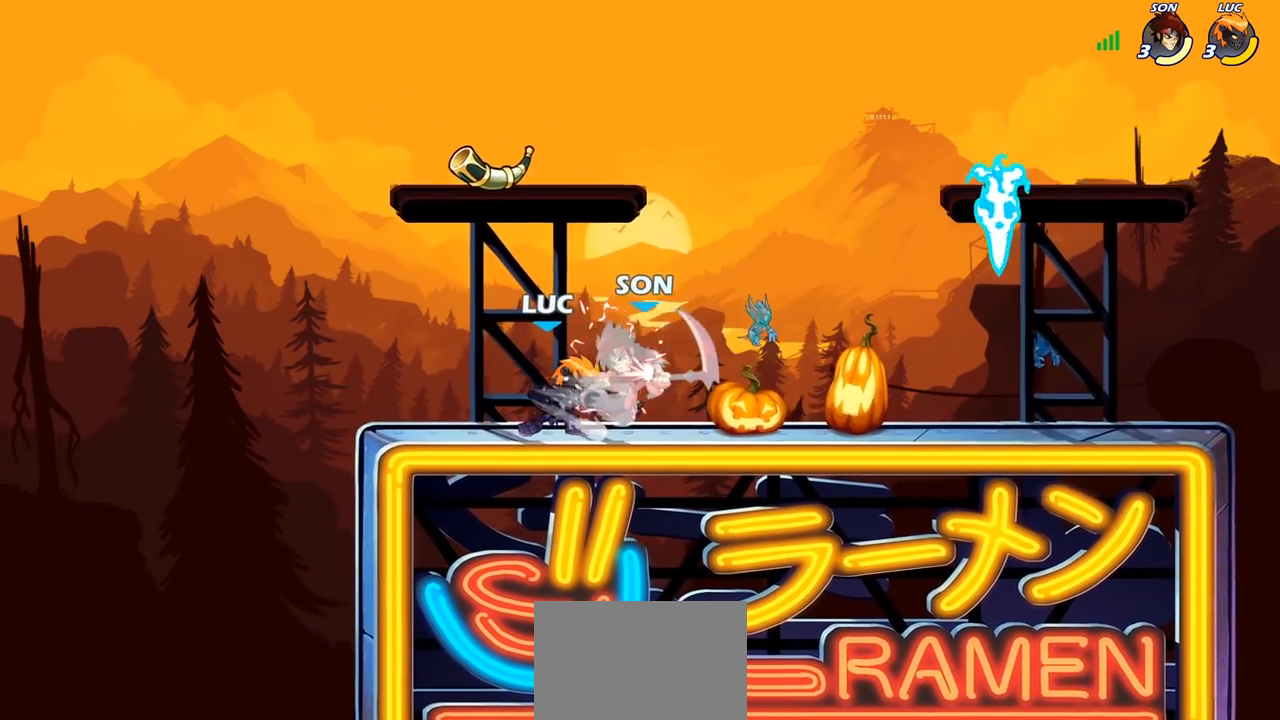
{"buttons": ["SQUARE"], "left_stick": "center", "right_stick": "center", "events": [[83, "SQUARE", "down"], [150, "SQUARE", "up"], [250, "SQUARE", "down"], [317, "SQUARE", "up"], [400, "SQUARE", "down"]]}
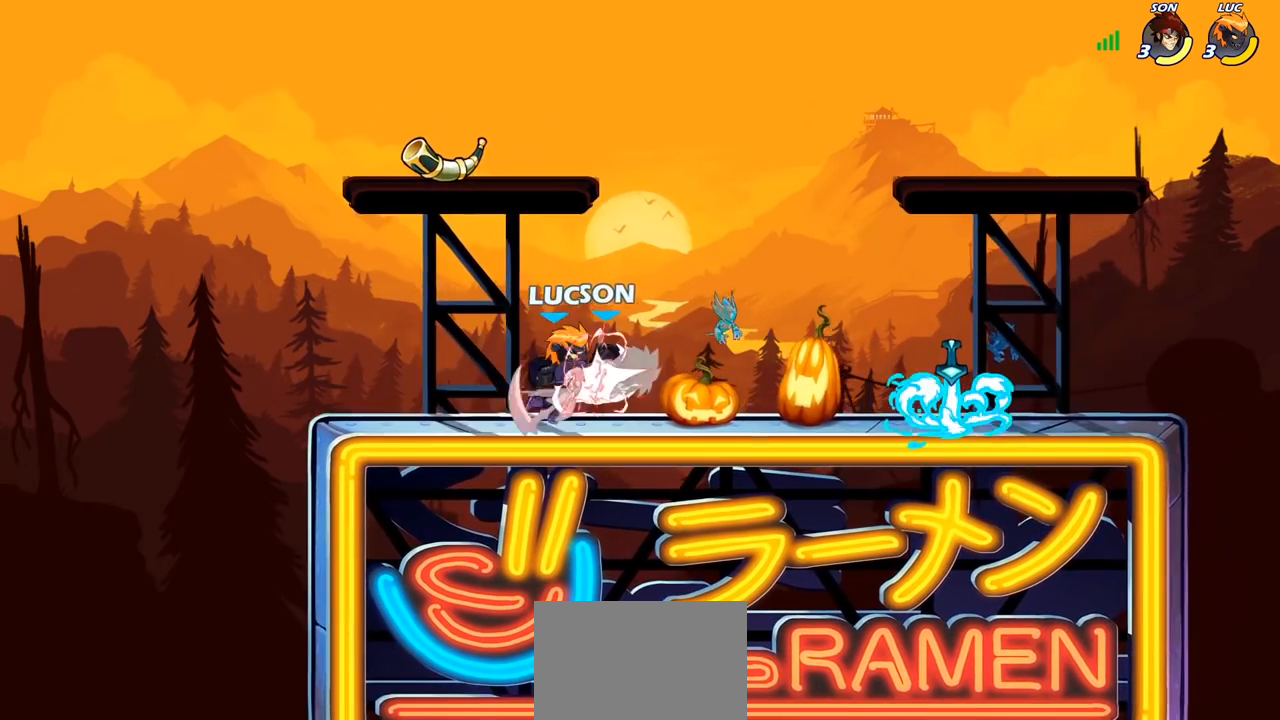
{"buttons": ["R2"], "left_stick": "right", "right_stick": "center", "events": [[33, "SQUARE", "up"], [250, "left_stick", "right"], [367, "R2", "down"]]}
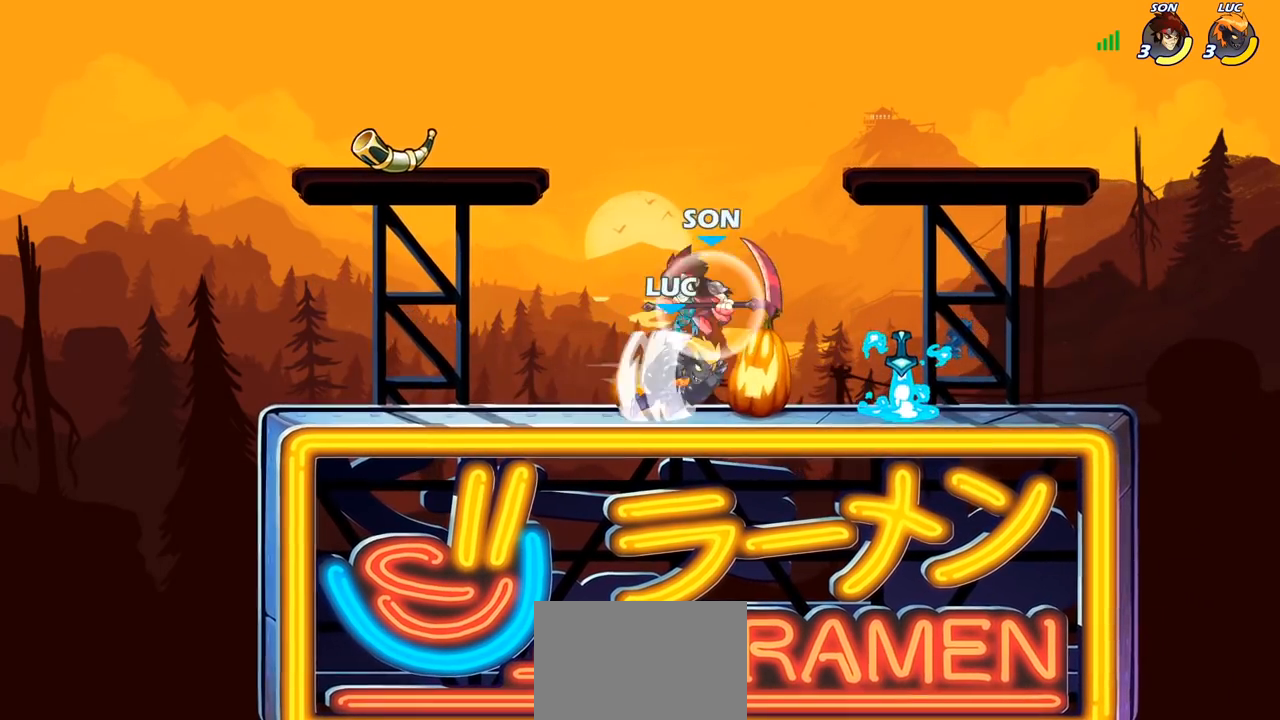
{"buttons": [], "left_stick": "center", "right_stick": "center", "events": [[33, "R2", "up"], [133, "left_stick", "up-left"], [200, "SQUARE", "down"], [300, "SQUARE", "up"], [350, "left_stick", "center"]]}
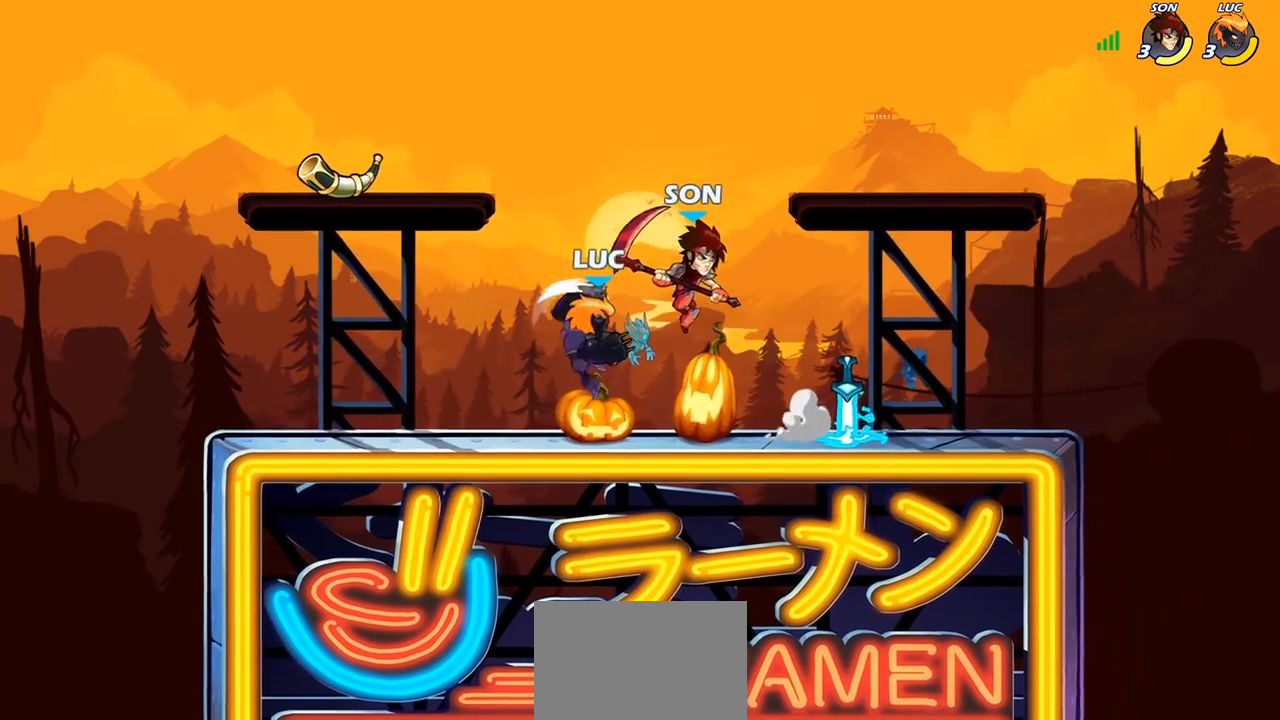
{"buttons": [], "left_stick": "up-right", "right_stick": "center", "events": [[283, "CROSS", "down"], [317, "left_stick", "up-left"], [450, "CROSS", "up"], [467, "left_stick", "up-right"]]}
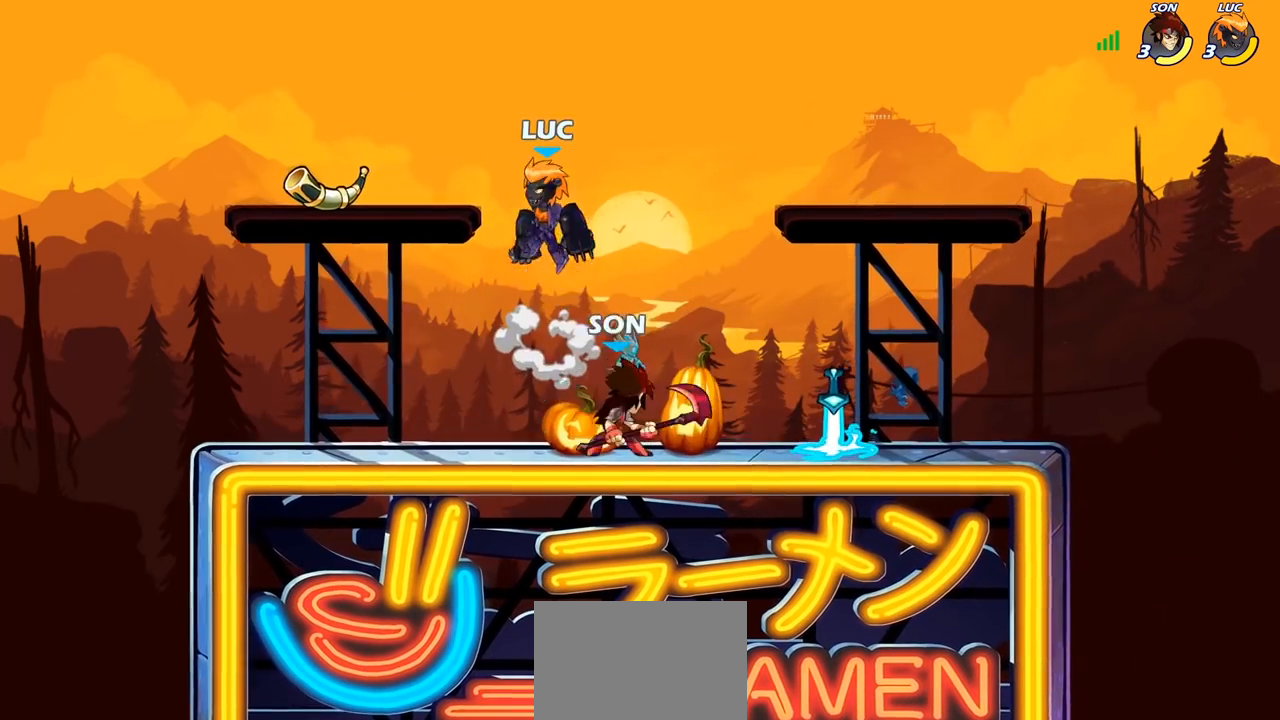
{"buttons": [], "left_stick": "down-left", "right_stick": "center", "events": [[117, "left_stick", "down-left"], [233, "SQUARE", "down"], [300, "SQUARE", "up"]]}
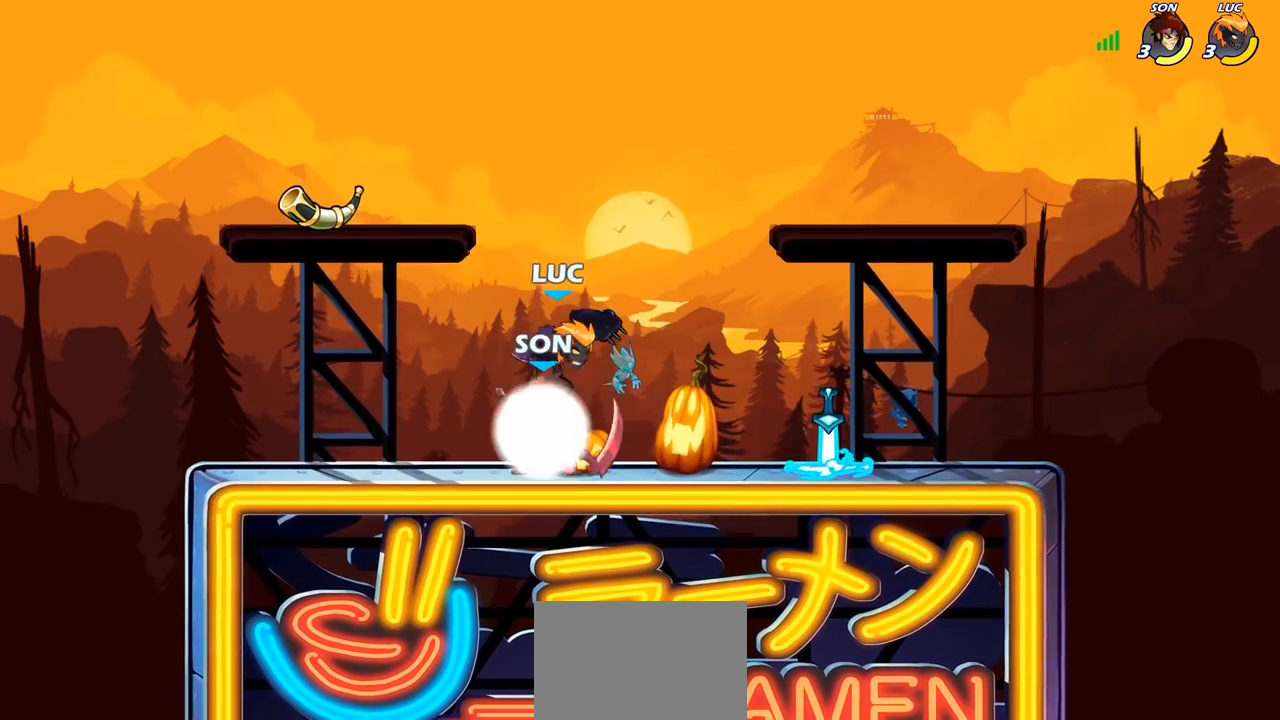
{"buttons": ["SQUARE"], "left_stick": "center", "right_stick": "center", "events": [[17, "left_stick", "center"], [433, "SQUARE", "down"]]}
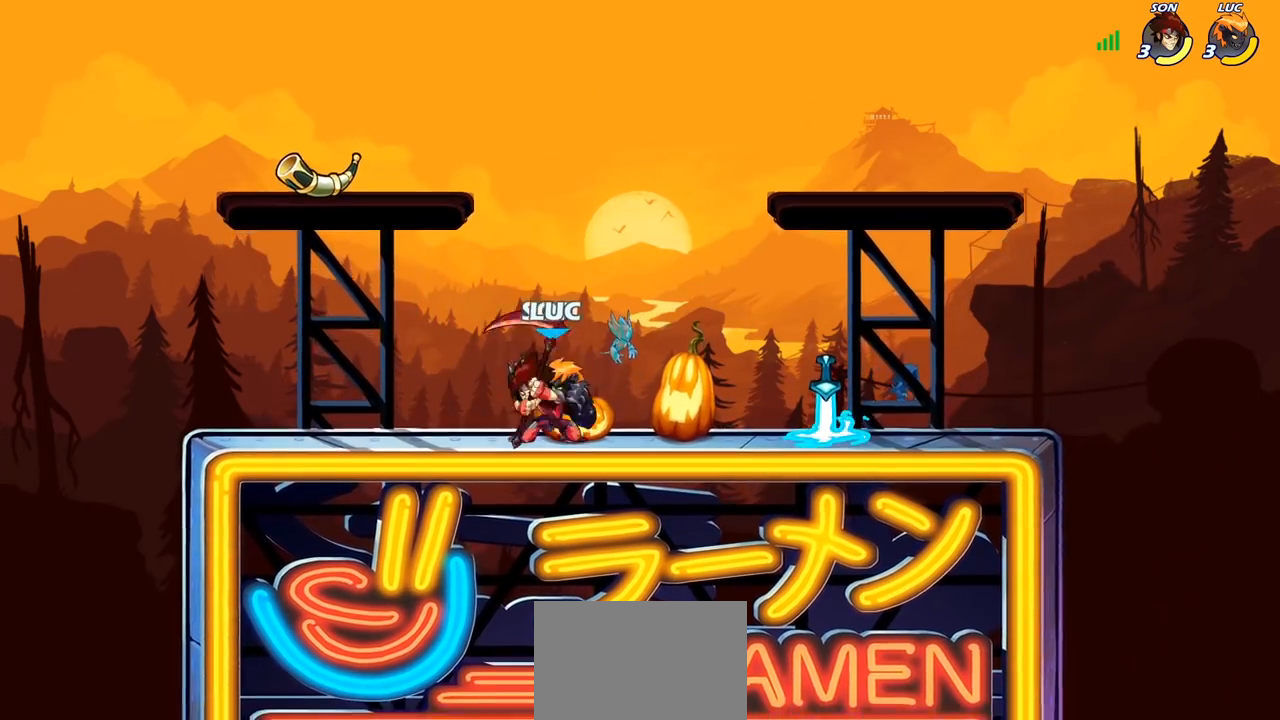
{"buttons": [], "left_stick": "left", "right_stick": "center", "events": [[17, "SQUARE", "up"], [100, "SQUARE", "down"], [183, "SQUARE", "up"], [500, "left_stick", "left"]]}
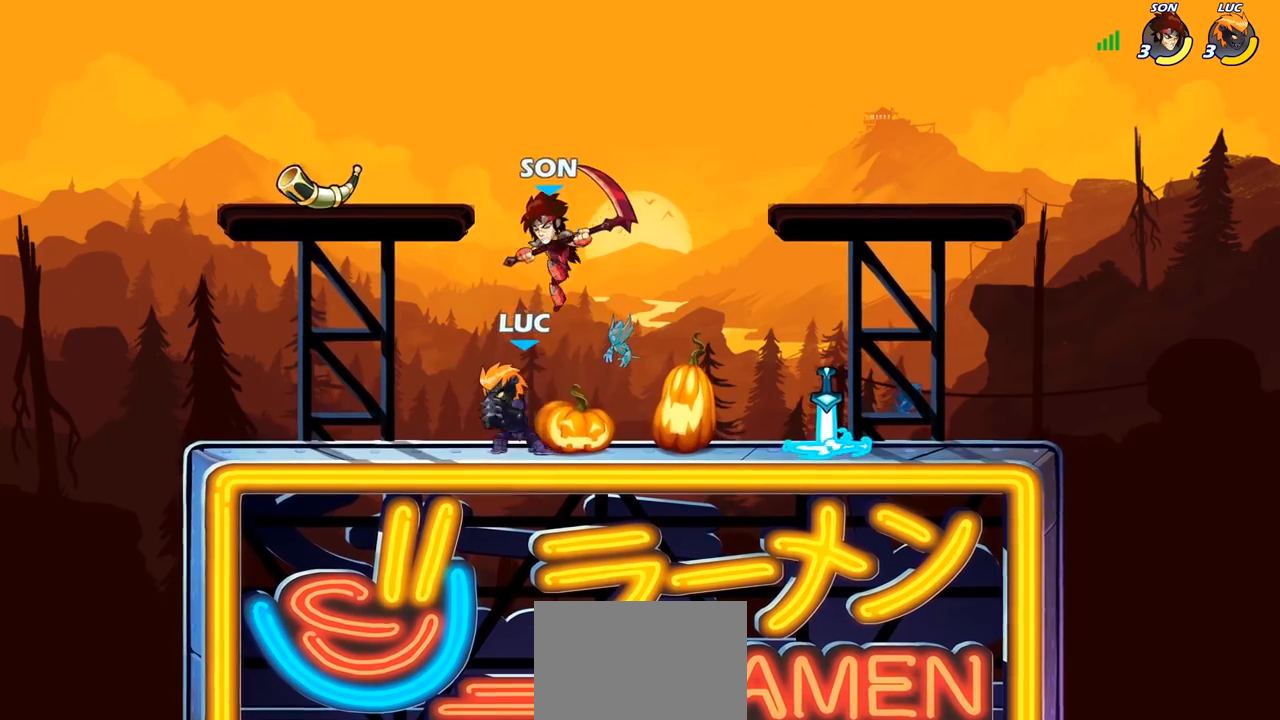
{"buttons": [], "left_stick": "right", "right_stick": "center", "events": [[150, "R1", "down"], [150, "R2", "down"], [200, "R1", "up"], [350, "left_stick", "right"], [367, "R2", "up"]]}
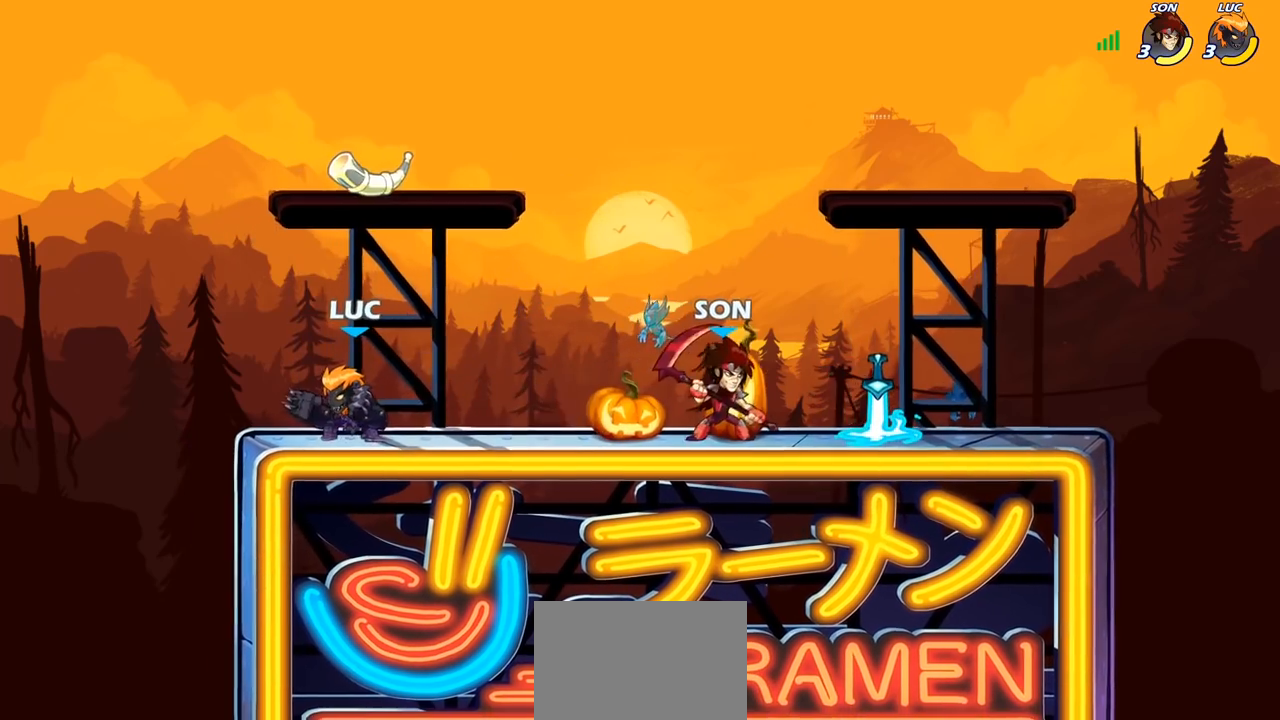
{"buttons": ["SQUARE"], "left_stick": "right", "right_stick": "center", "events": [[283, "R2", "down"], [417, "R2", "up"], [450, "SQUARE", "down"]]}
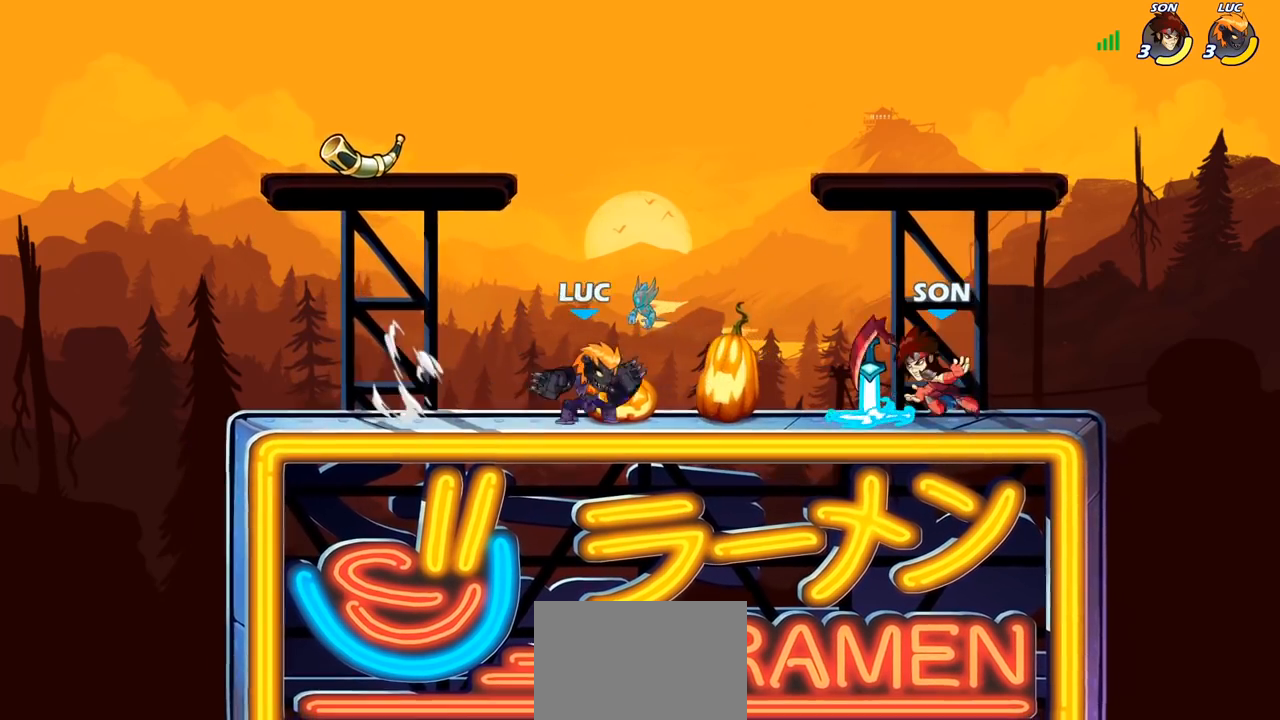
{"buttons": ["SQUARE"], "left_stick": "center", "right_stick": "center", "events": [[67, "SQUARE", "up"], [183, "left_stick", "center"], [433, "SQUARE", "down"]]}
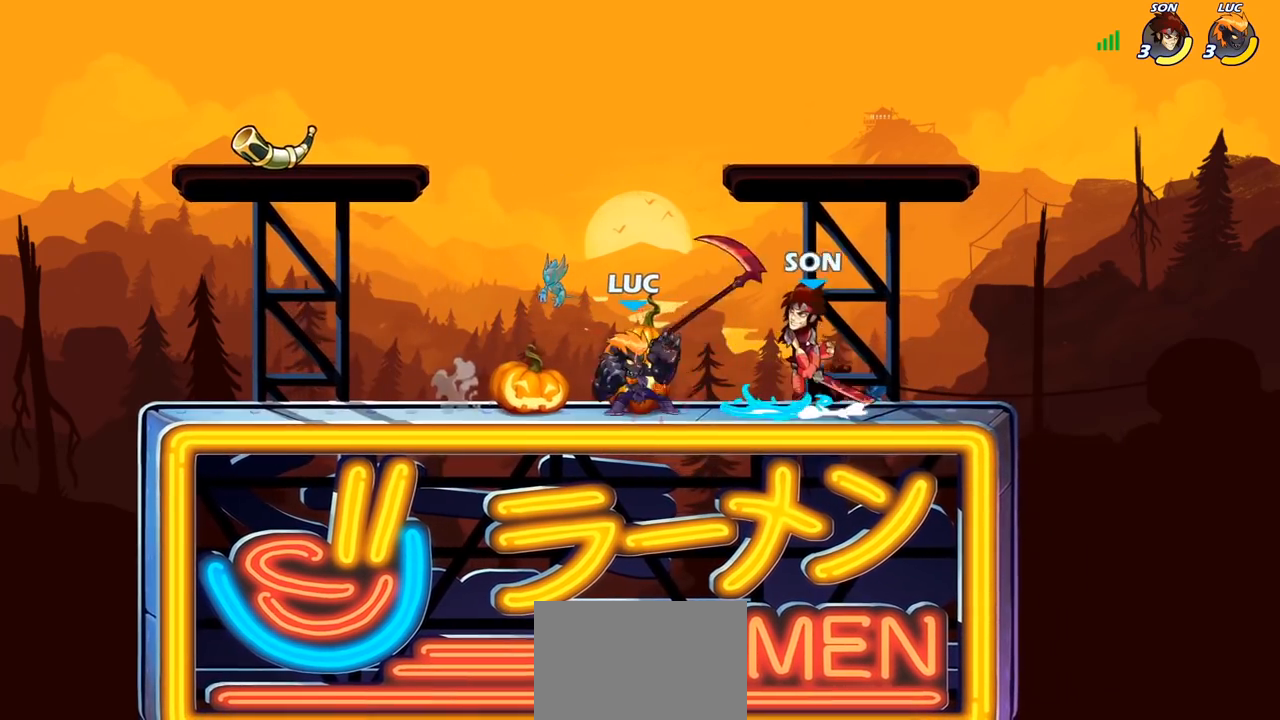
{"buttons": [], "left_stick": "center", "right_stick": "center", "events": [[17, "SQUARE", "up"], [117, "SQUARE", "down"], [200, "SQUARE", "up"]]}
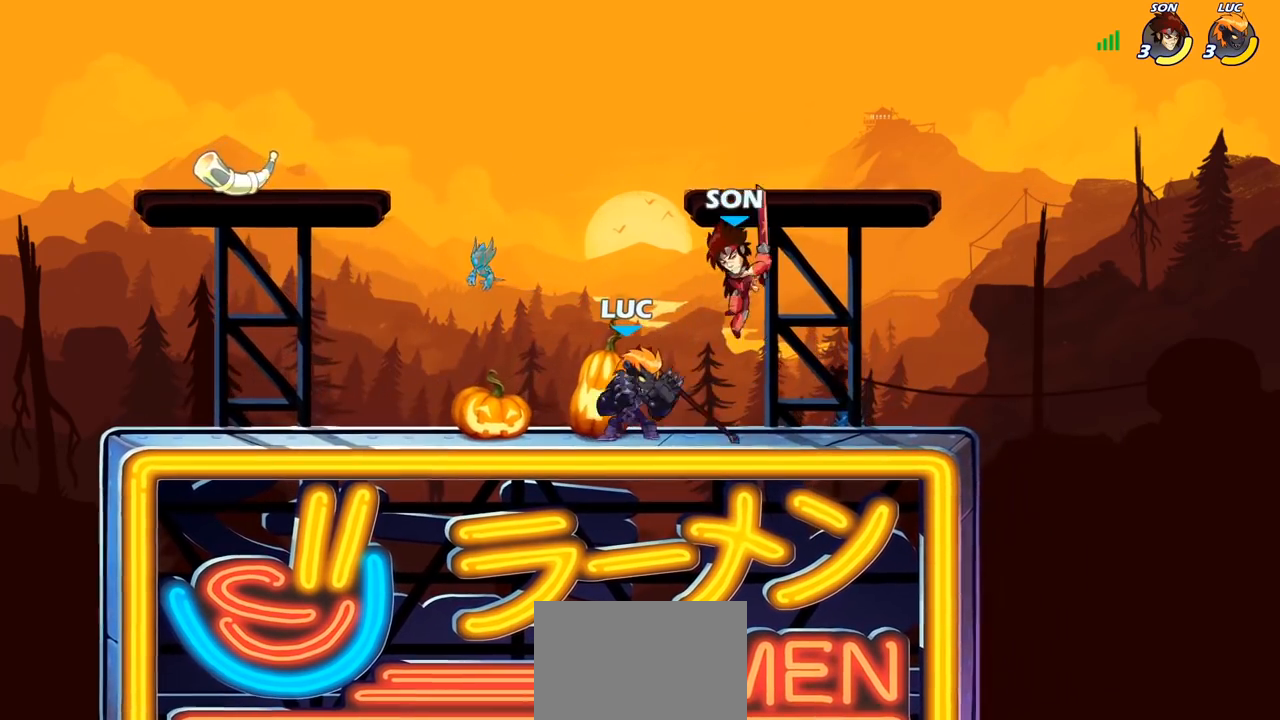
{"buttons": ["R1", "R2"], "left_stick": "down-left", "right_stick": "center", "events": [[50, "left_stick", "left"], [67, "CROSS", "down"], [117, "R2", "down"], [217, "CROSS", "up"], [350, "left_stick", "down-left"], [367, "R2", "up"], [483, "R2", "down"], [500, "R1", "down"]]}
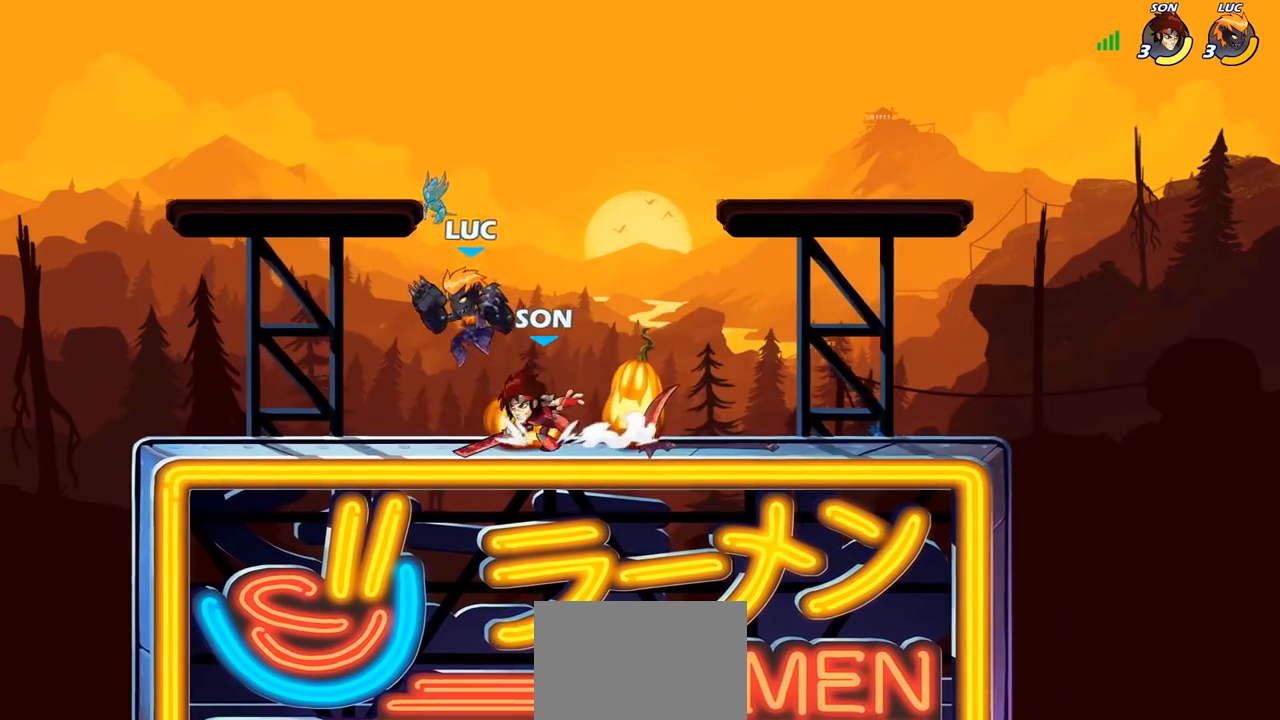
{"buttons": [], "left_stick": "right", "right_stick": "center", "events": [[100, "R1", "up"], [233, "R2", "up"], [300, "left_stick", "down-right"], [350, "left_stick", "right"]]}
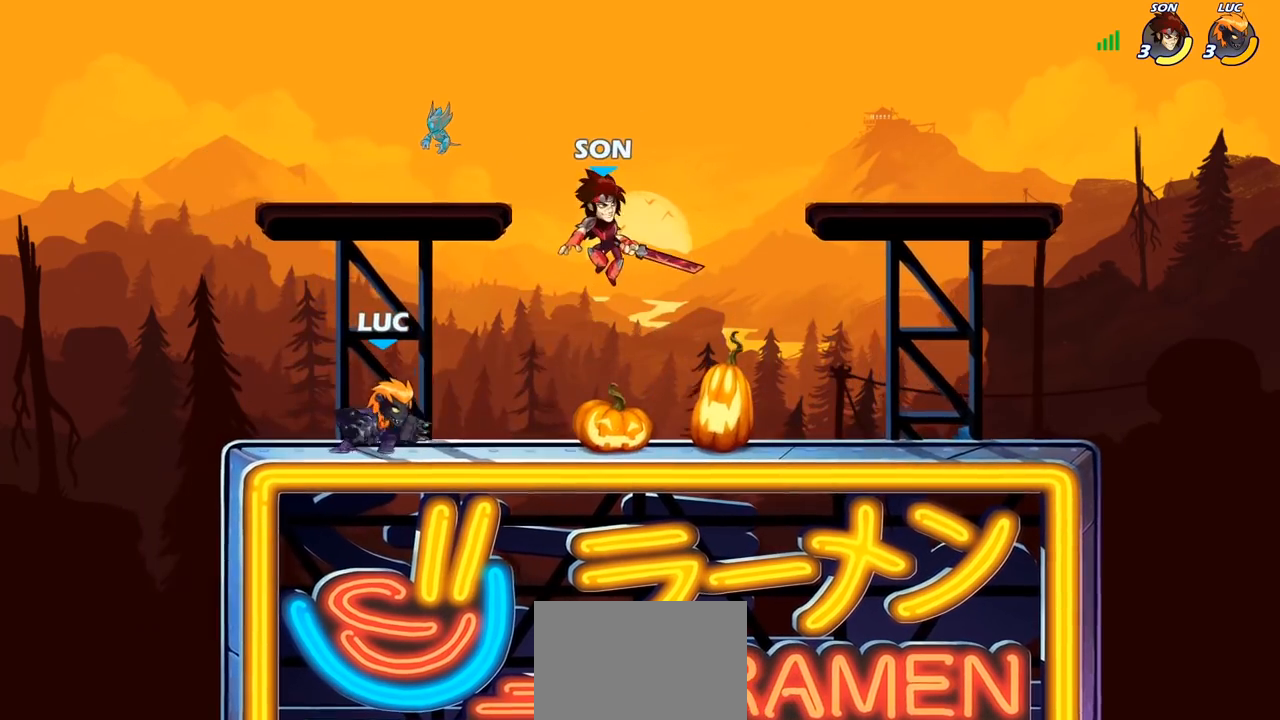
{"buttons": [], "left_stick": "center", "right_stick": "center", "events": [[17, "R2", "down"], [100, "R2", "up"], [117, "left_stick", "up"], [233, "CROSS", "down"], [283, "SQUARE", "down"], [300, "left_stick", "center"], [333, "CROSS", "up"], [350, "SQUARE", "up"]]}
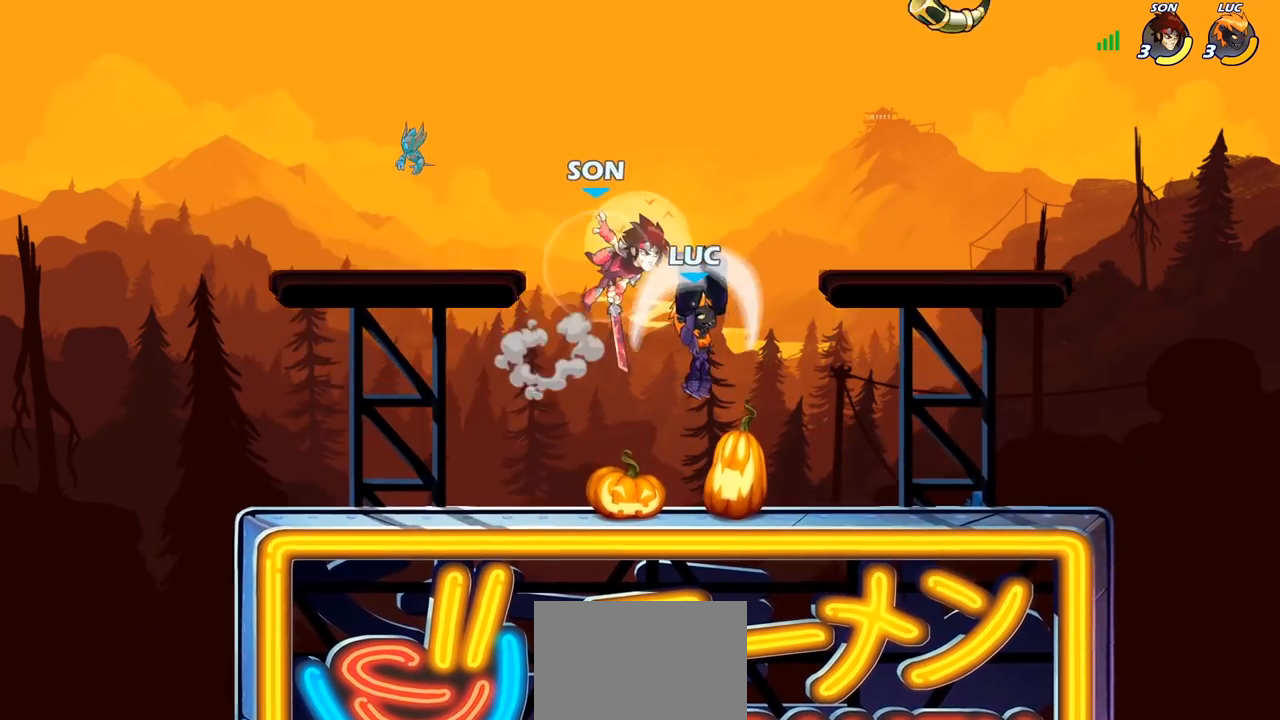
{"buttons": ["SQUARE"], "left_stick": "left", "right_stick": "center", "events": [[283, "left_stick", "left"], [483, "SQUARE", "down"]]}